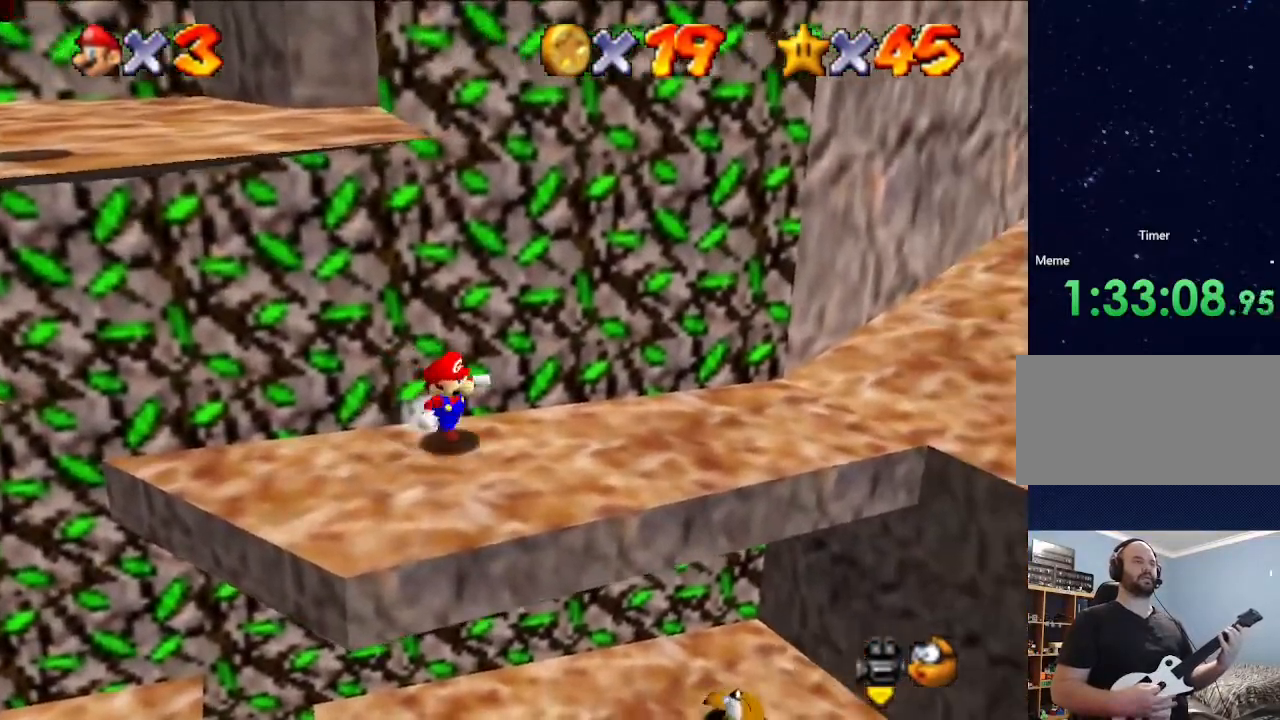
Gameplay with a controller (Nintendo layout); each line is a JSON object with the inputs held at the frame after it. "events" lists button and stick changes between this image and that frame as [ms after this image, input, new state], when the widget could be followed in between. Not read: L3 R3.
{"buttons": ["A"], "left_stick": "up", "events": [[367, "left_stick", "up"], [500, "A", "down"]]}
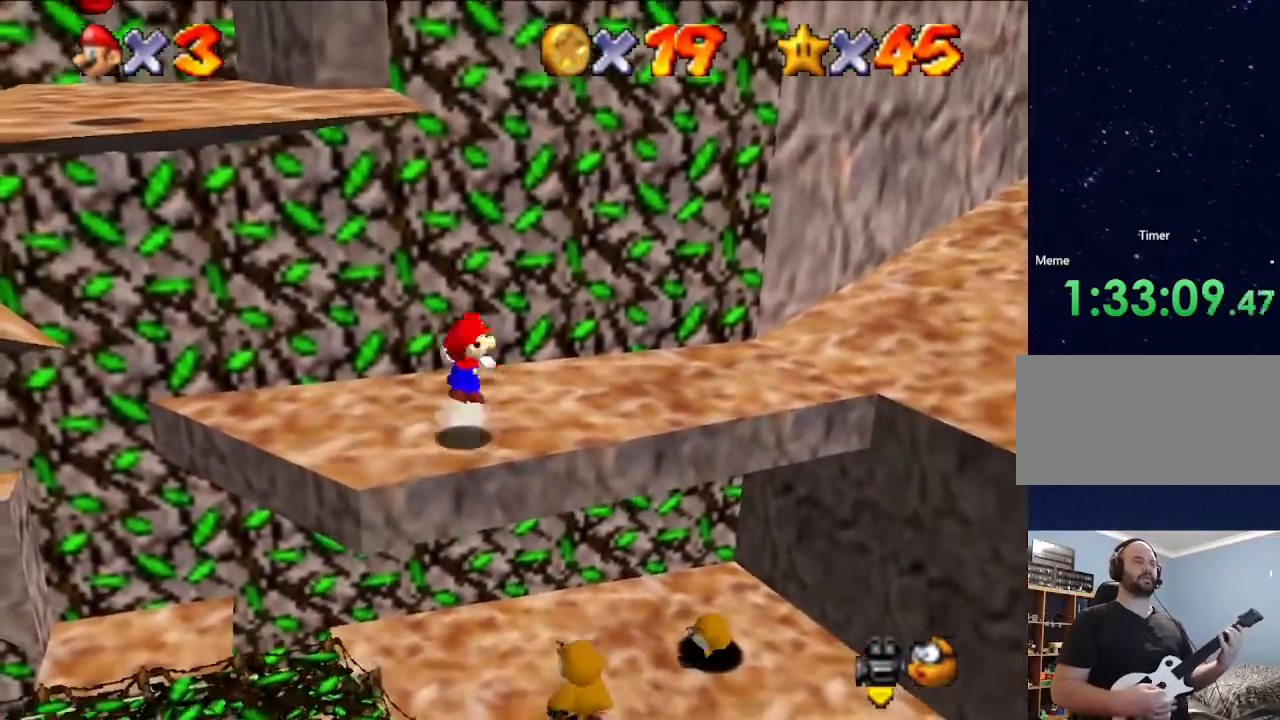
{"buttons": [], "left_stick": "up-left", "events": [[300, "A", "up"], [500, "left_stick", "up-left"]]}
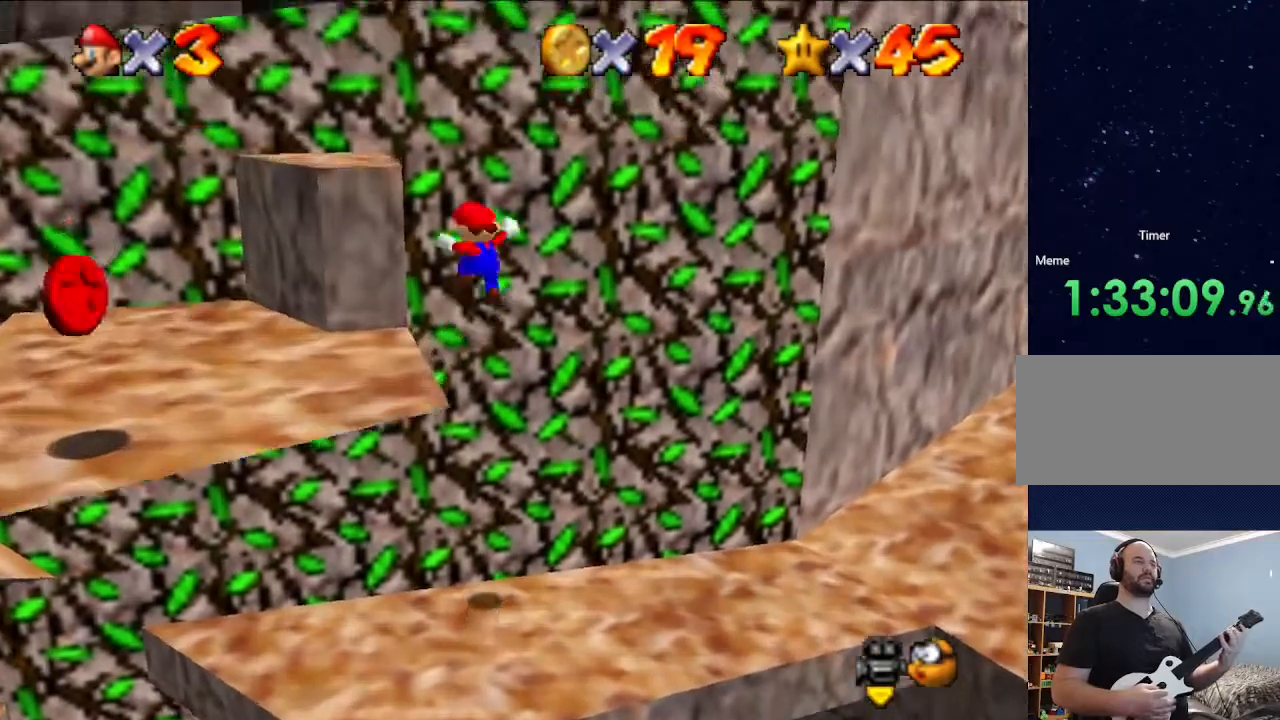
{"buttons": ["A"], "left_stick": "left", "events": [[33, "A", "down"], [333, "left_stick", "left"]]}
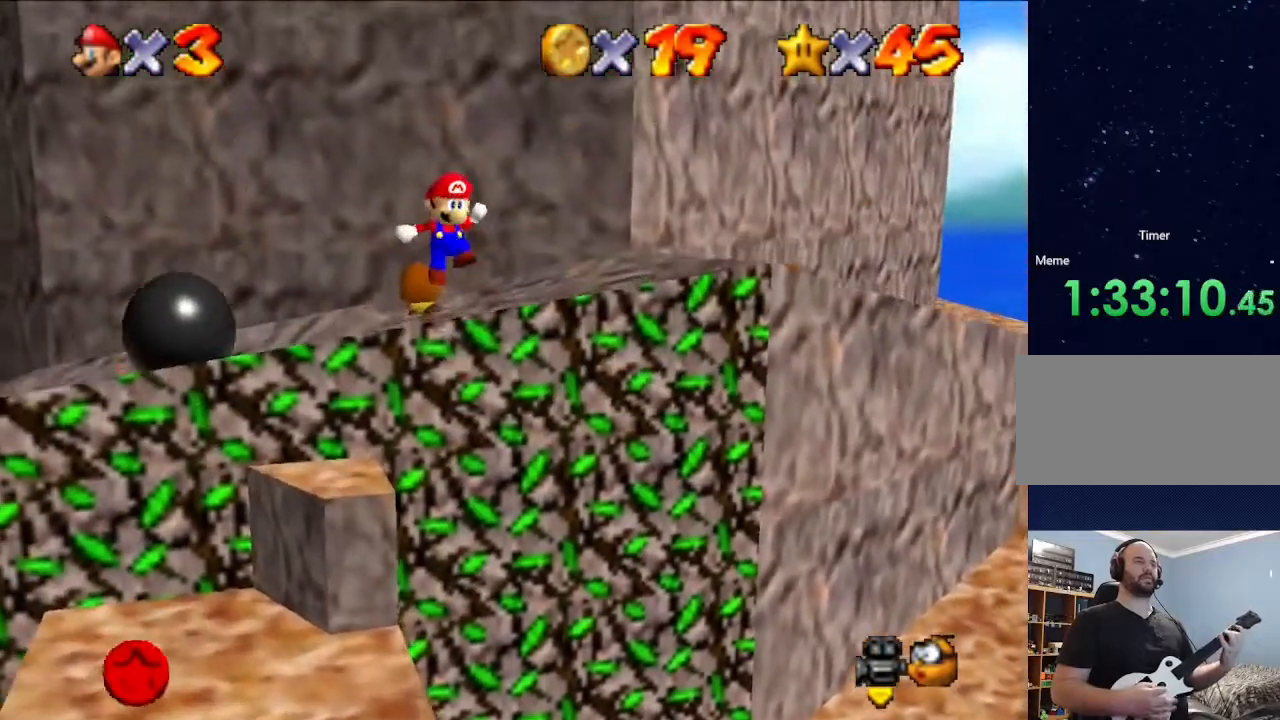
{"buttons": [], "left_stick": "down-left", "events": [[100, "A", "up"], [467, "left_stick", "down-left"]]}
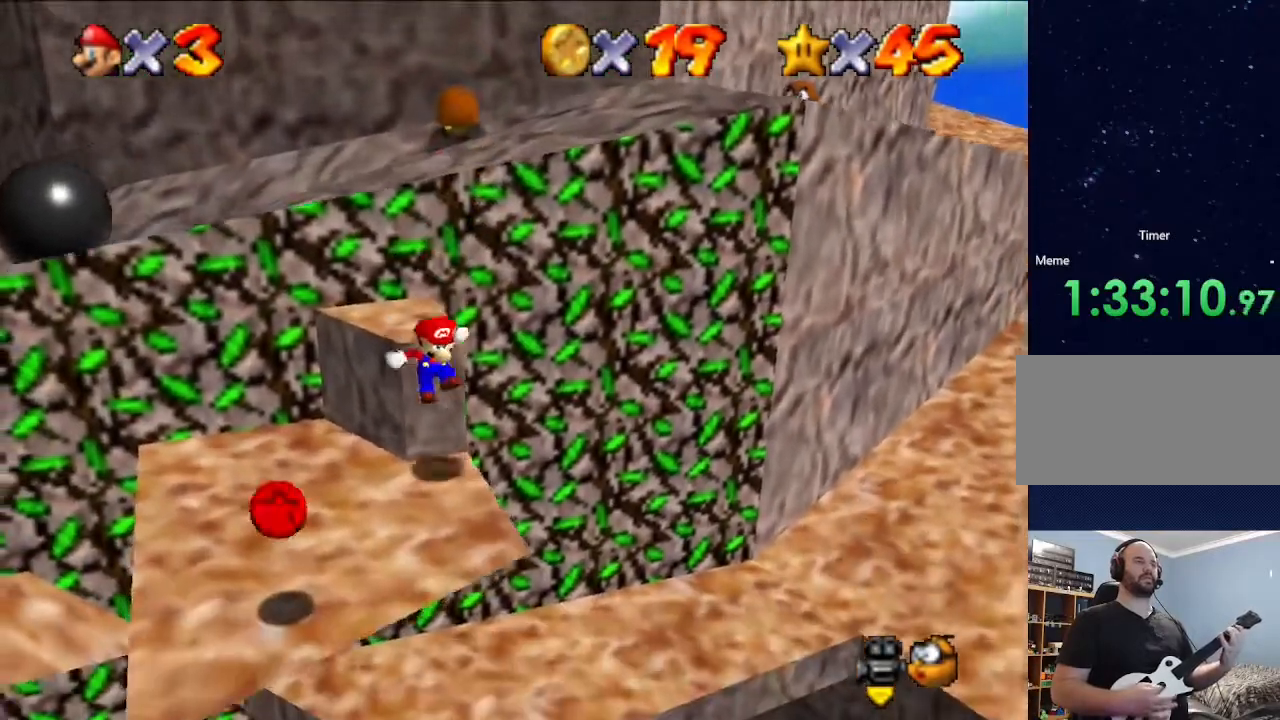
{"buttons": [], "left_stick": "left", "events": [[367, "left_stick", "left"]]}
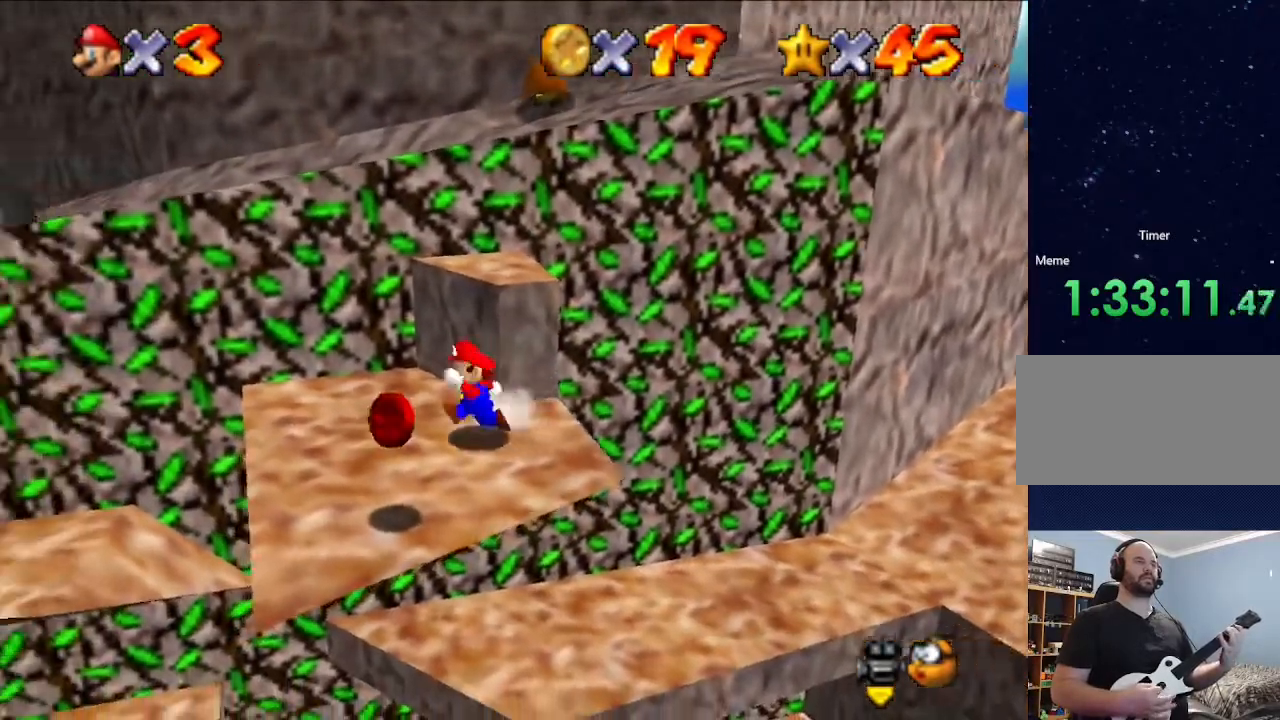
{"buttons": [], "left_stick": "down", "events": [[100, "left_stick", "center"], [500, "left_stick", "down"]]}
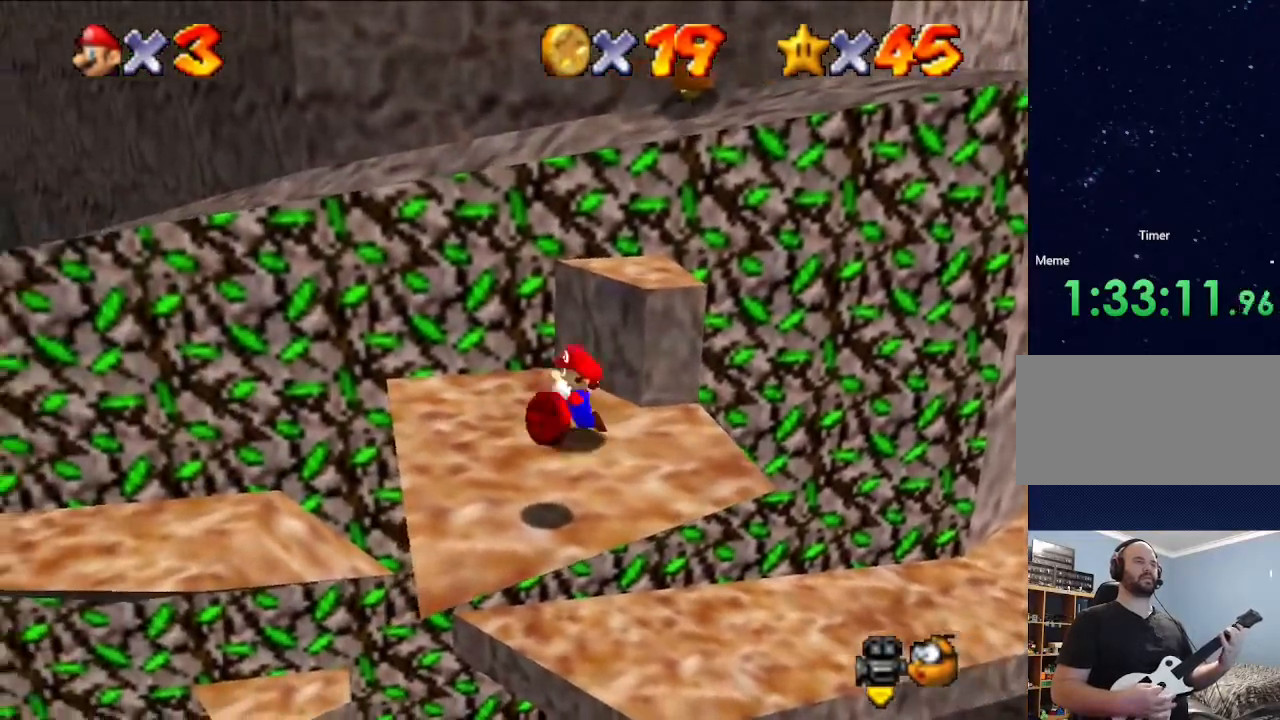
{"buttons": [], "left_stick": "center", "events": [[100, "left_stick", "center"]]}
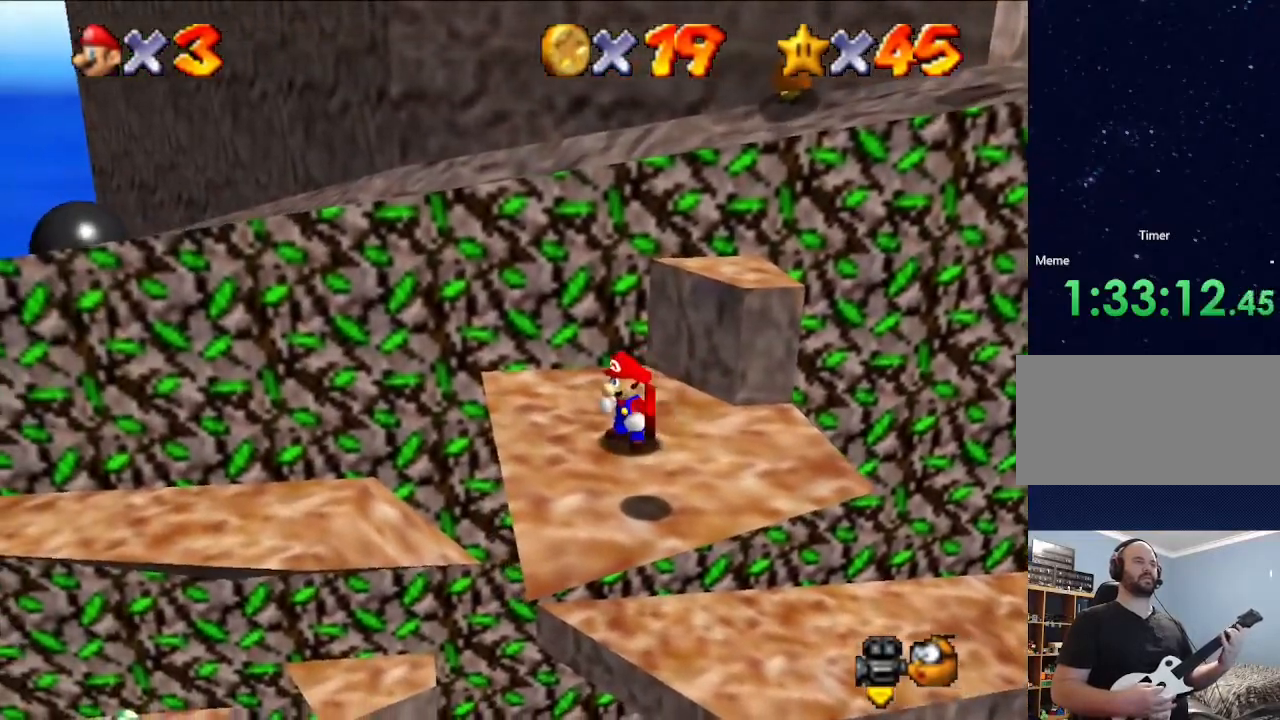
{"buttons": [], "left_stick": "center", "events": [[233, "left_stick", "down"], [333, "left_stick", "center"]]}
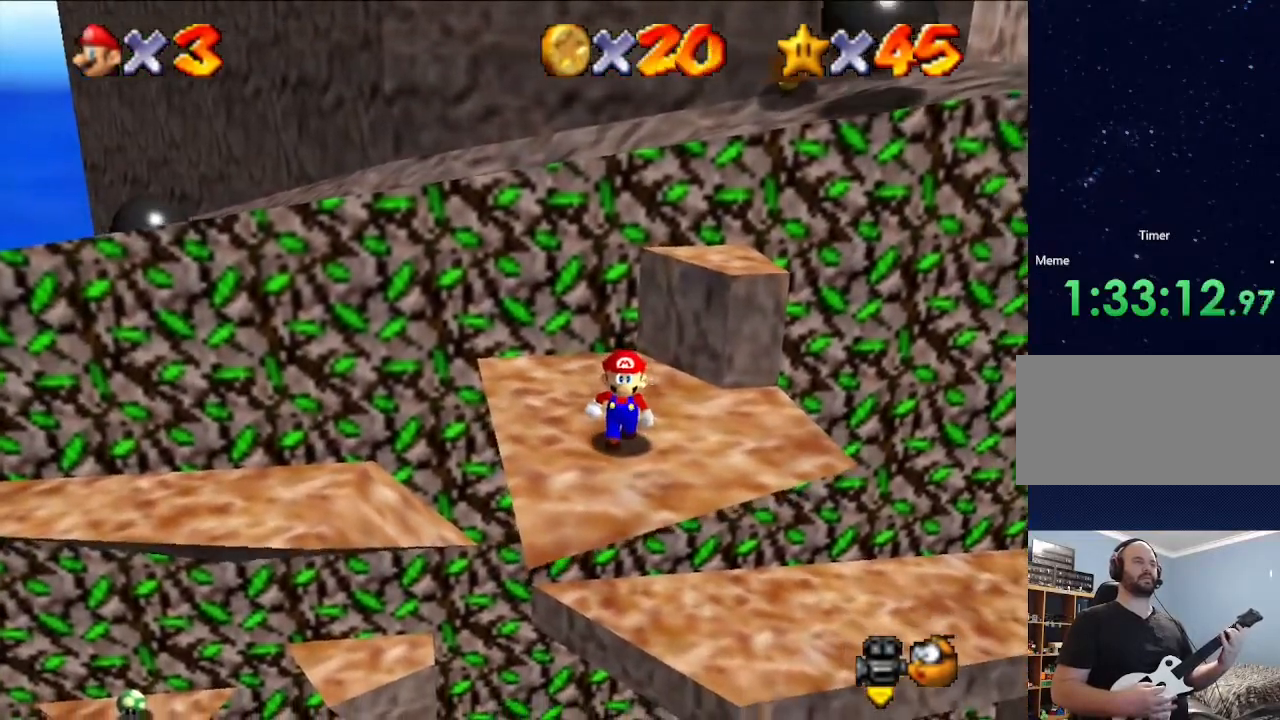
{"buttons": [], "left_stick": "center", "events": []}
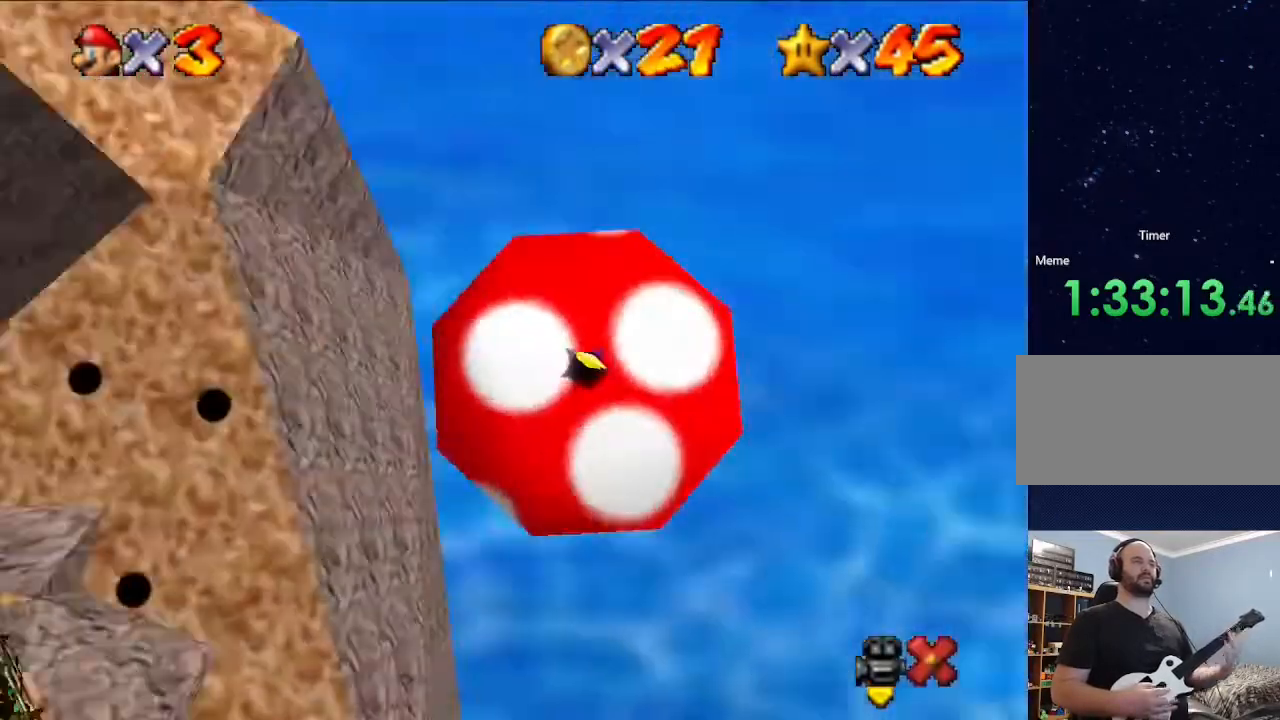
{"buttons": [], "left_stick": "center", "events": []}
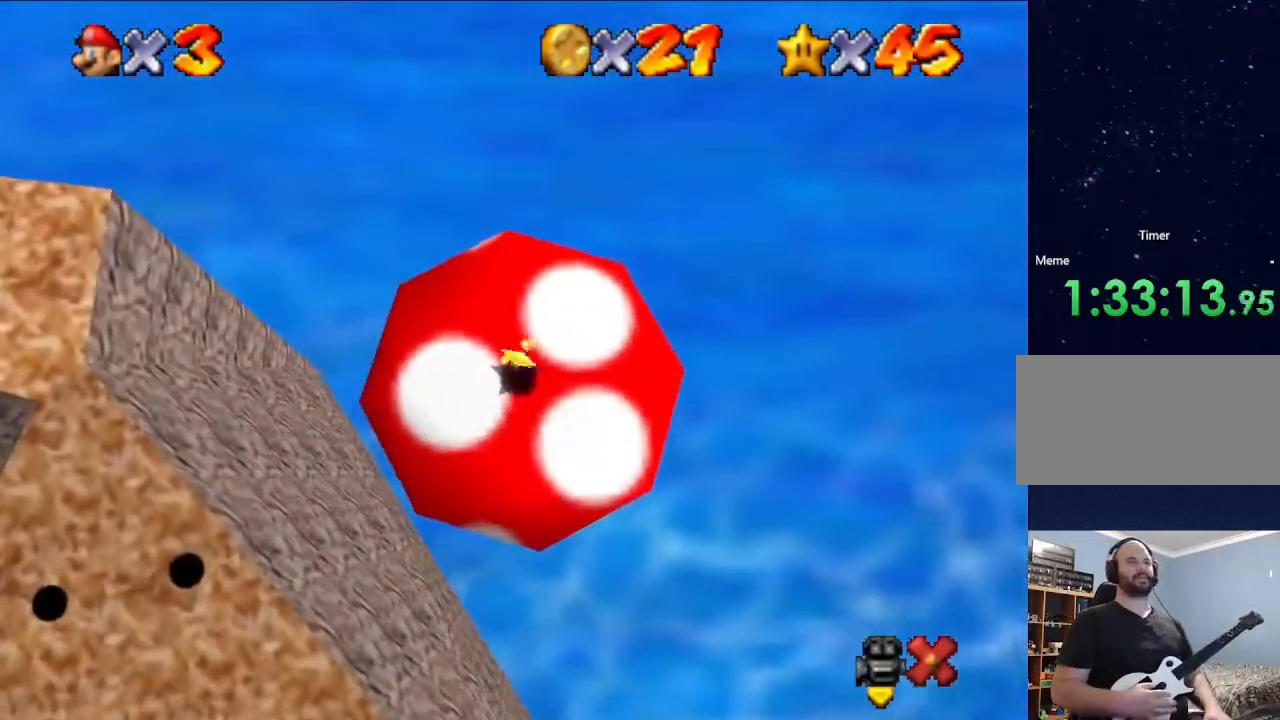
{"buttons": [], "left_stick": "center", "events": []}
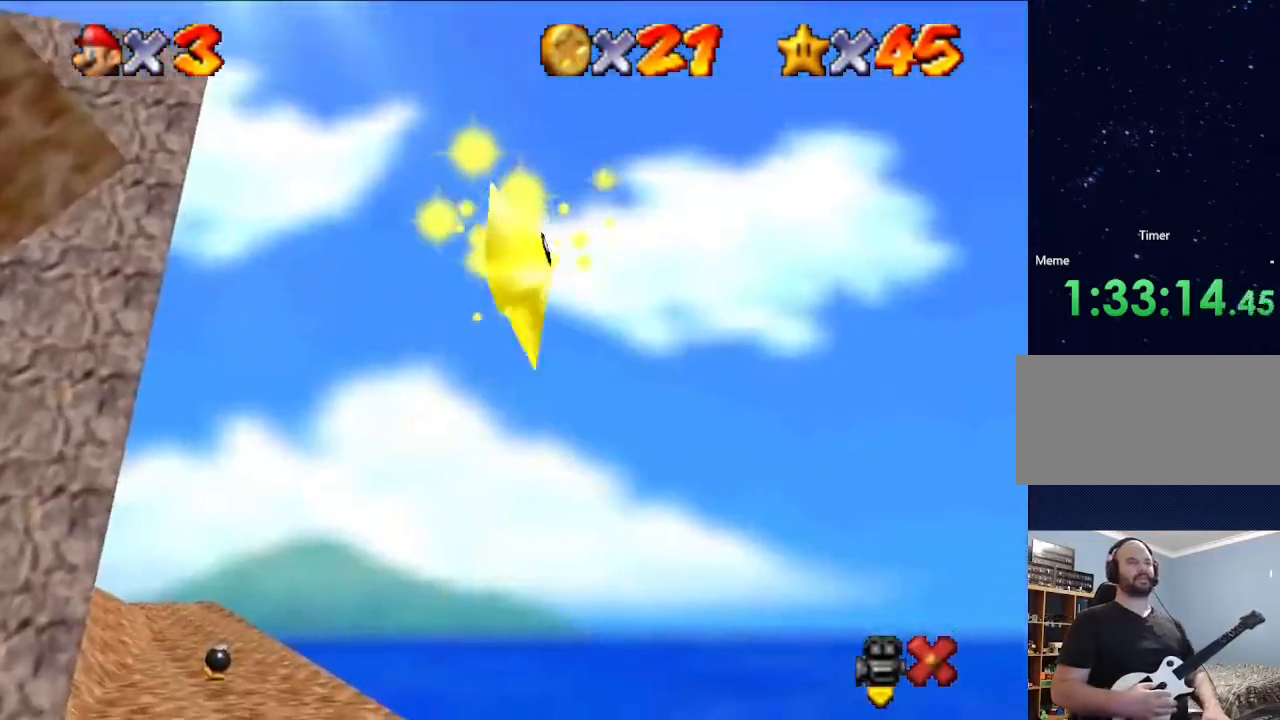
{"buttons": [], "left_stick": "center", "events": []}
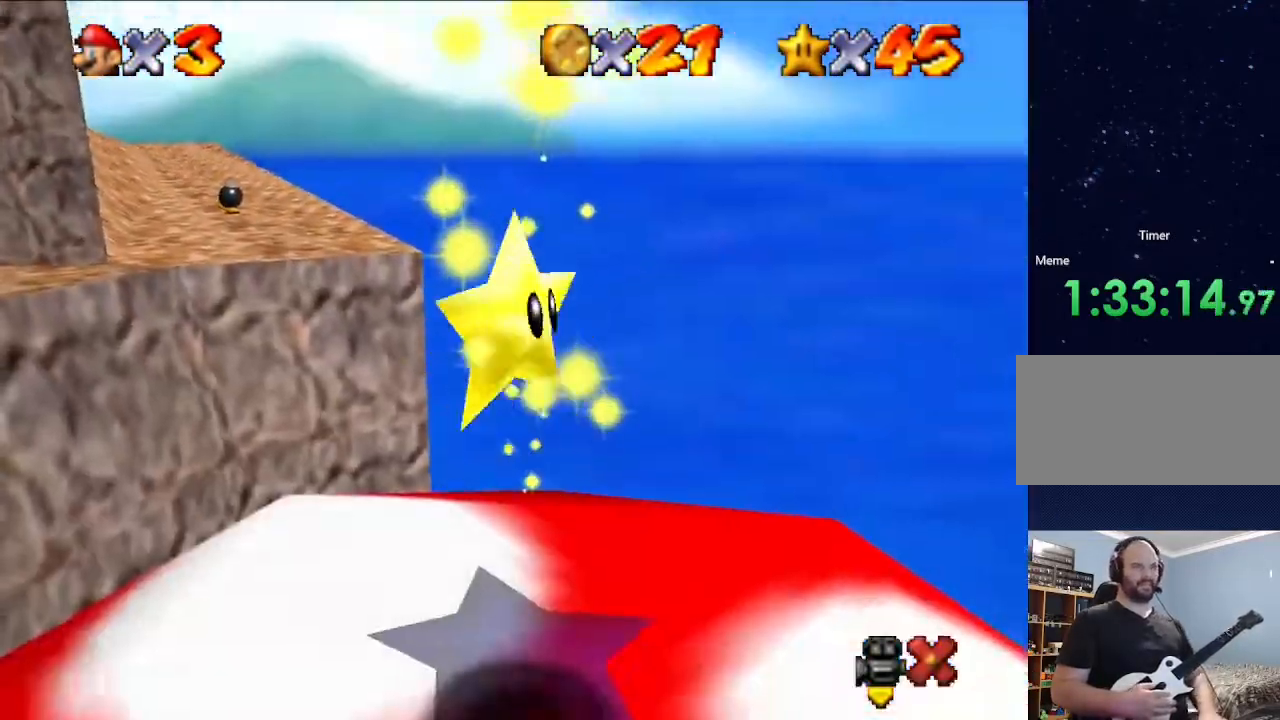
{"buttons": [], "left_stick": "center", "events": []}
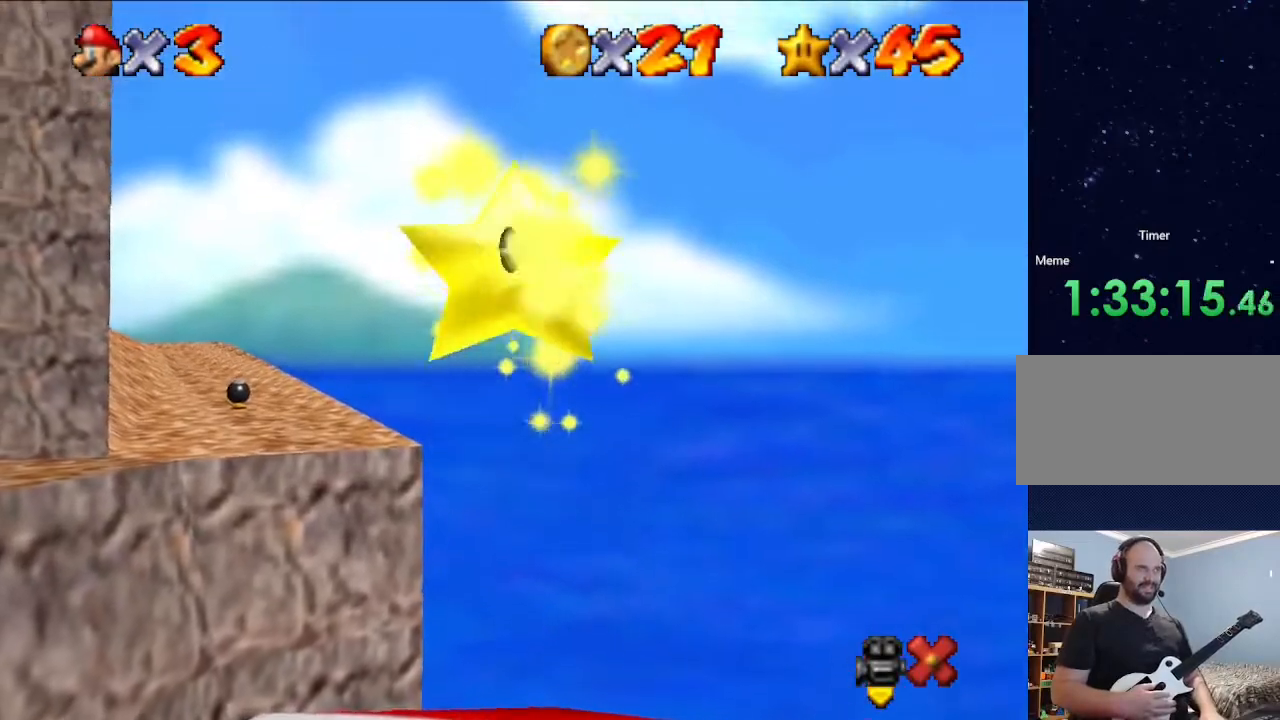
{"buttons": [], "left_stick": "center", "events": []}
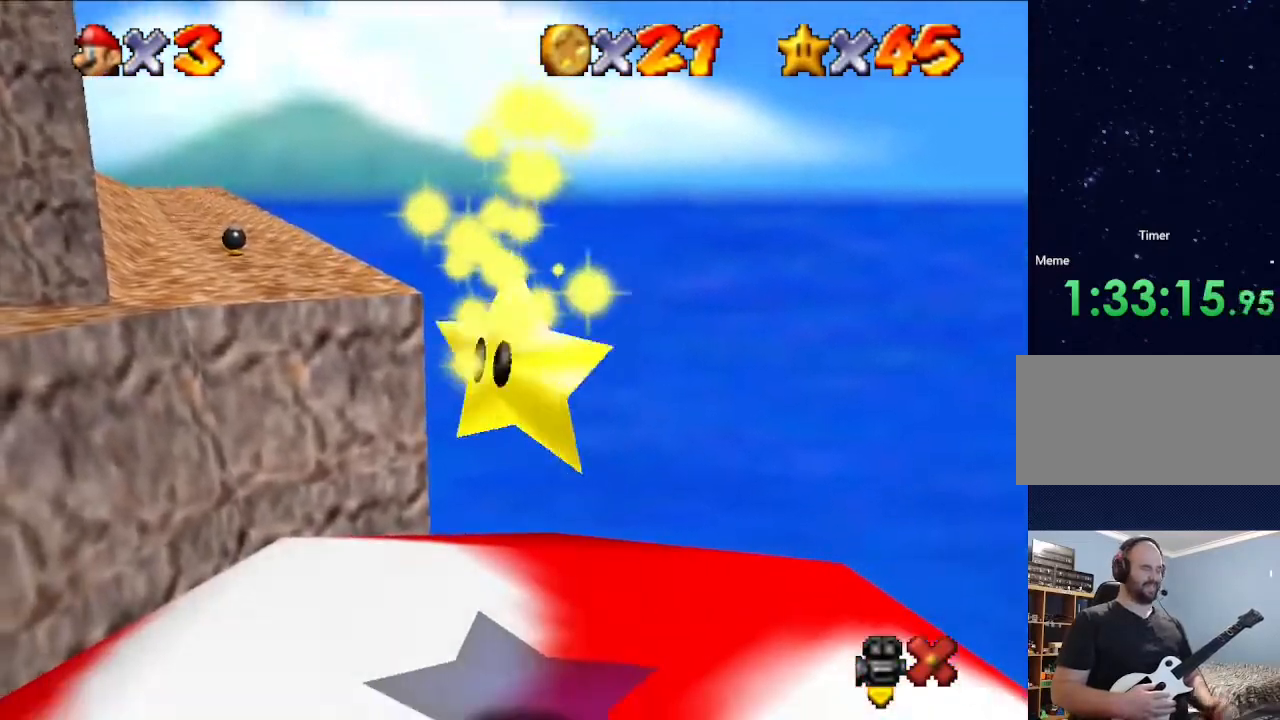
{"buttons": [], "left_stick": "center", "events": []}
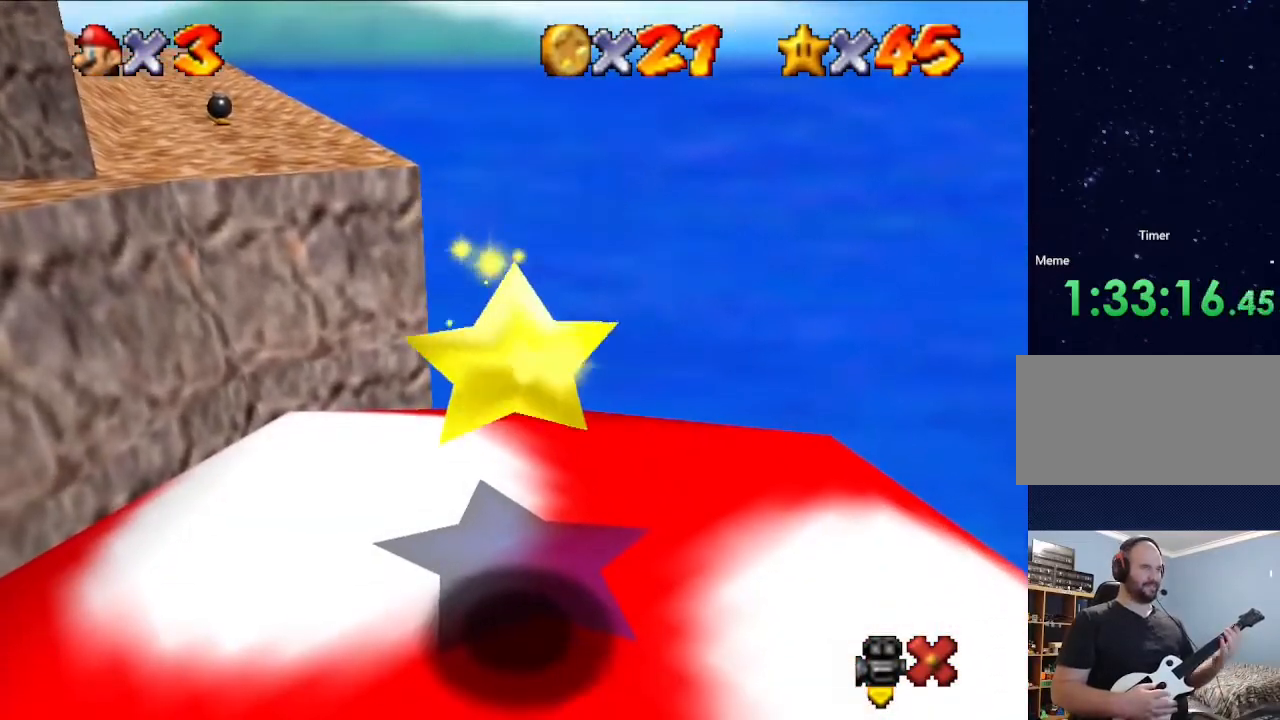
{"buttons": [], "left_stick": "center", "events": []}
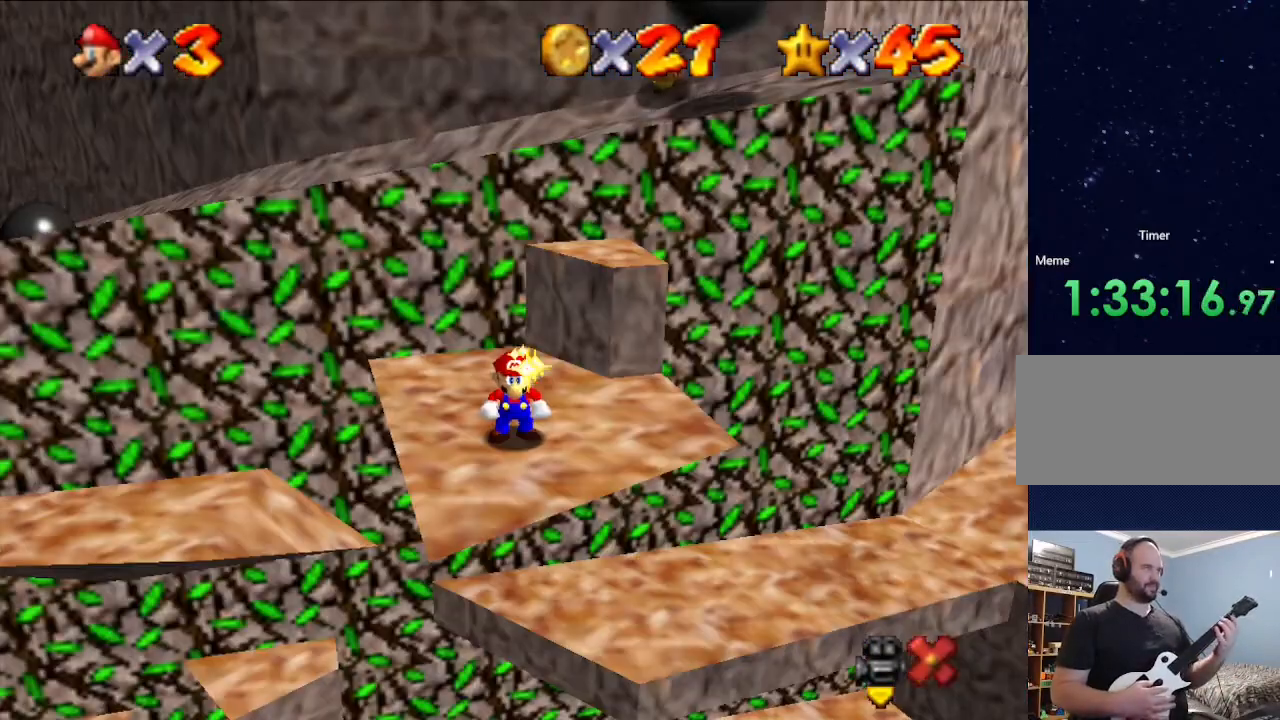
{"buttons": [], "left_stick": "center", "events": []}
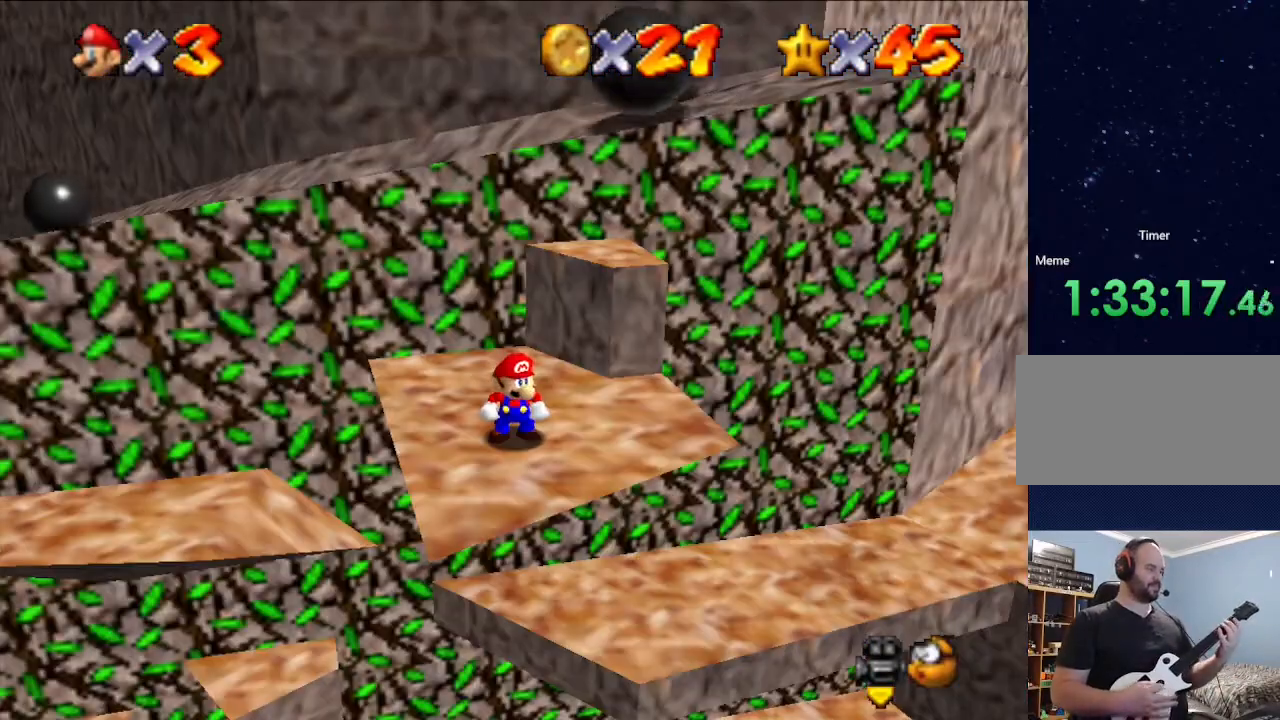
{"buttons": ["A"], "left_stick": "down", "events": [[133, "left_stick", "down"], [467, "A", "down"]]}
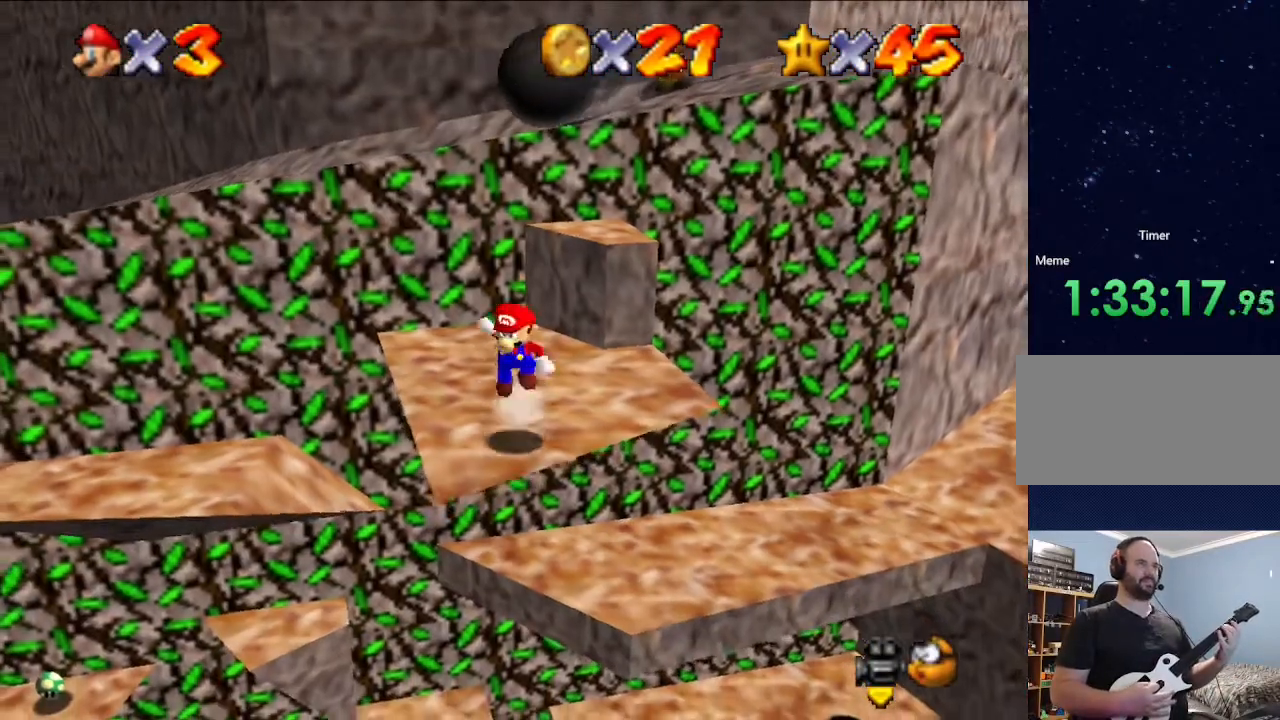
{"buttons": [], "left_stick": "down-right", "events": [[200, "A", "up"], [500, "left_stick", "down-right"]]}
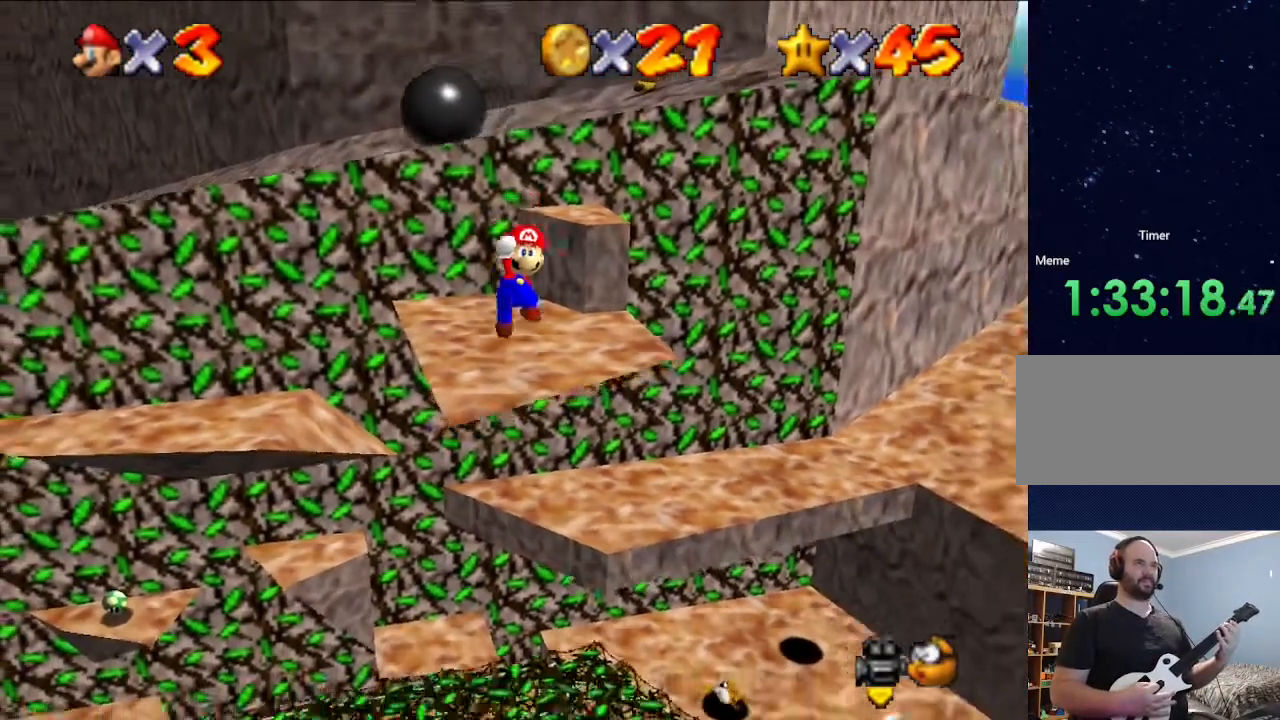
{"buttons": [], "left_stick": "down-right", "events": []}
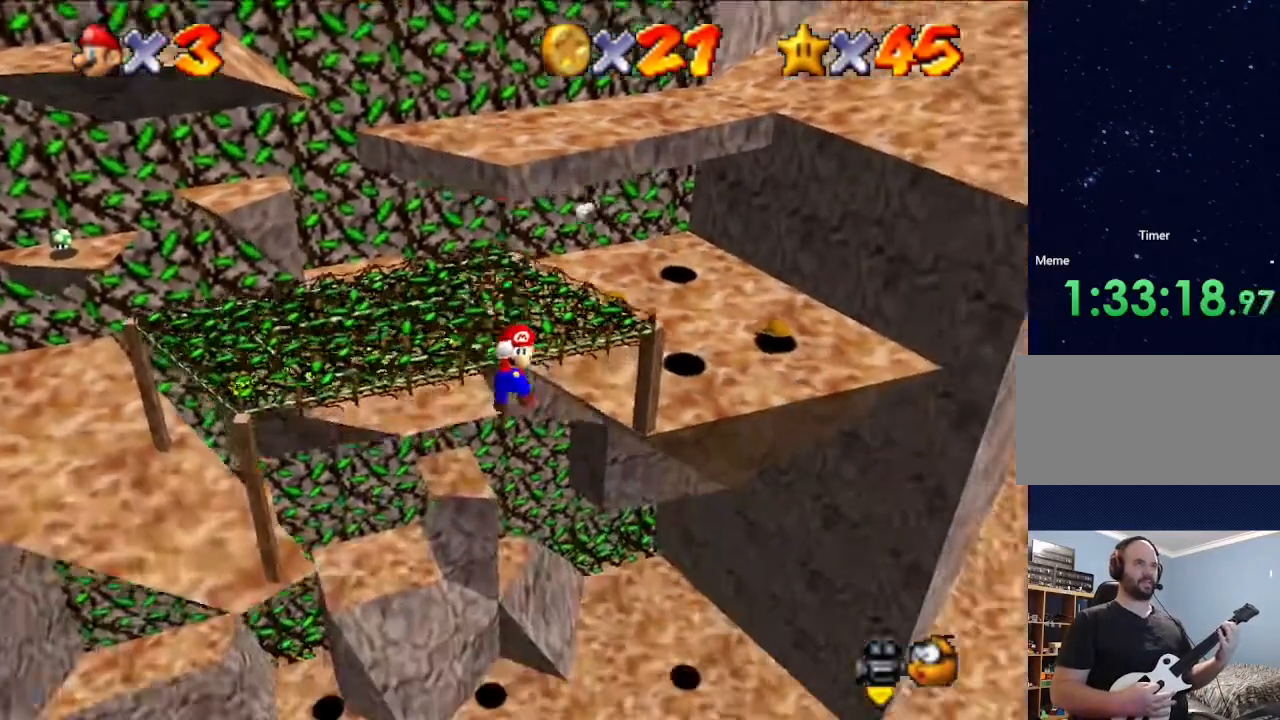
{"buttons": [], "left_stick": "down", "events": [[133, "left_stick", "down"]]}
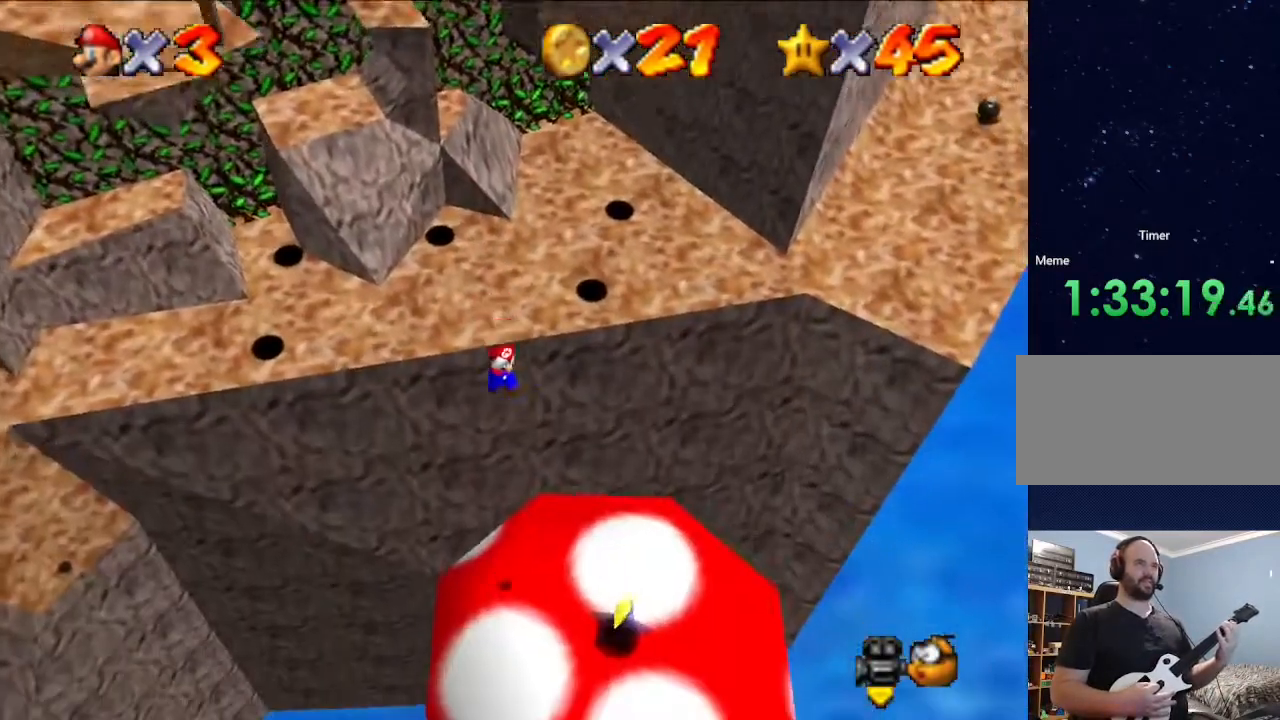
{"buttons": [], "left_stick": "up", "events": [[167, "left_stick", "center"], [500, "left_stick", "up"]]}
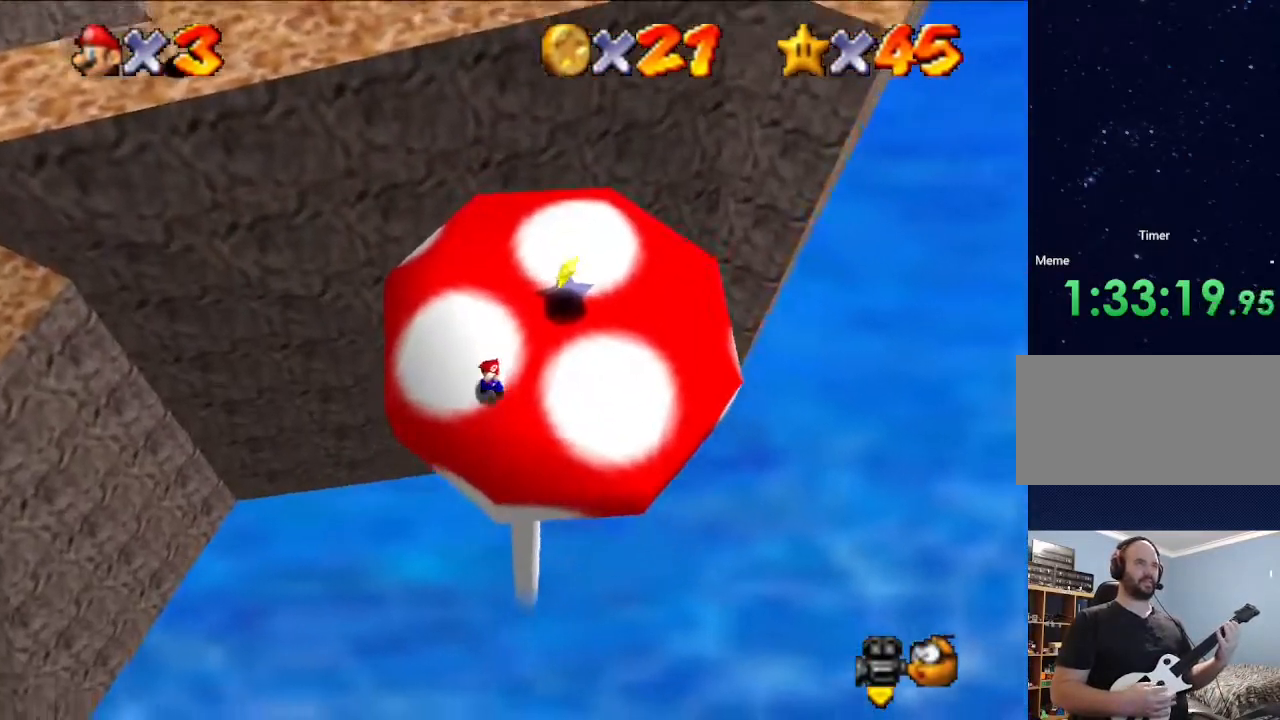
{"buttons": [], "left_stick": "up", "events": []}
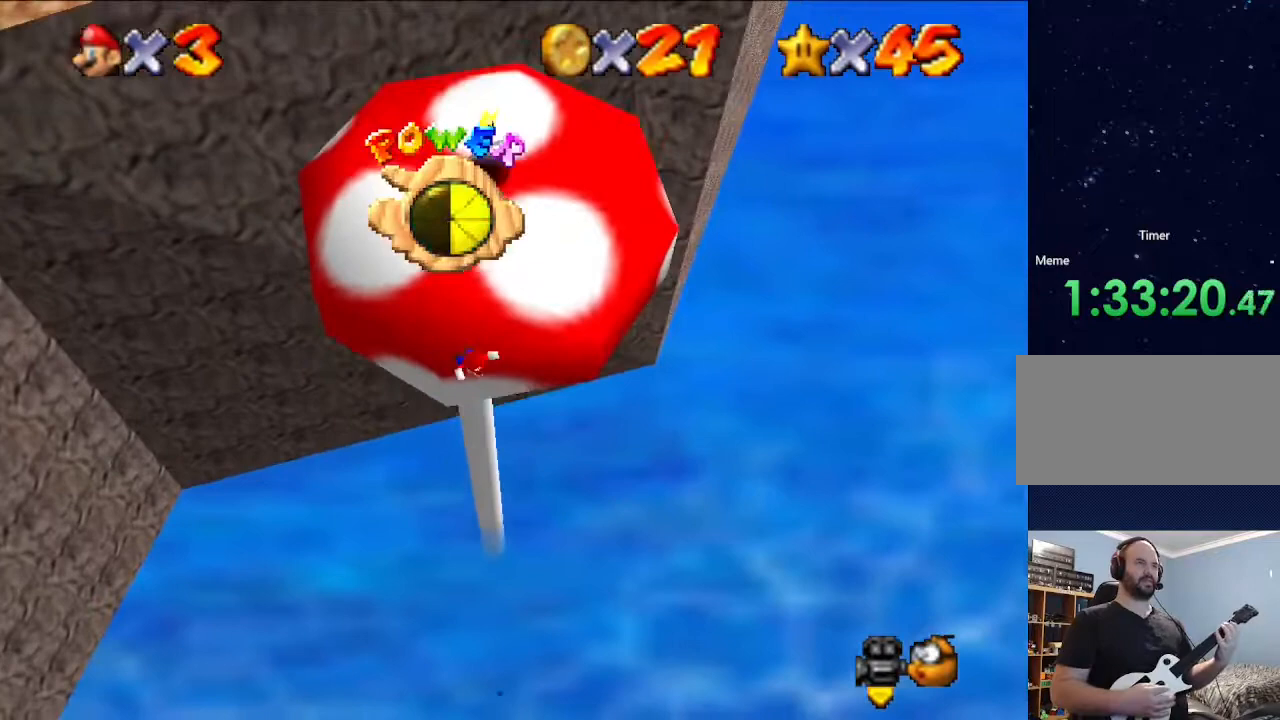
{"buttons": [], "left_stick": "up", "events": []}
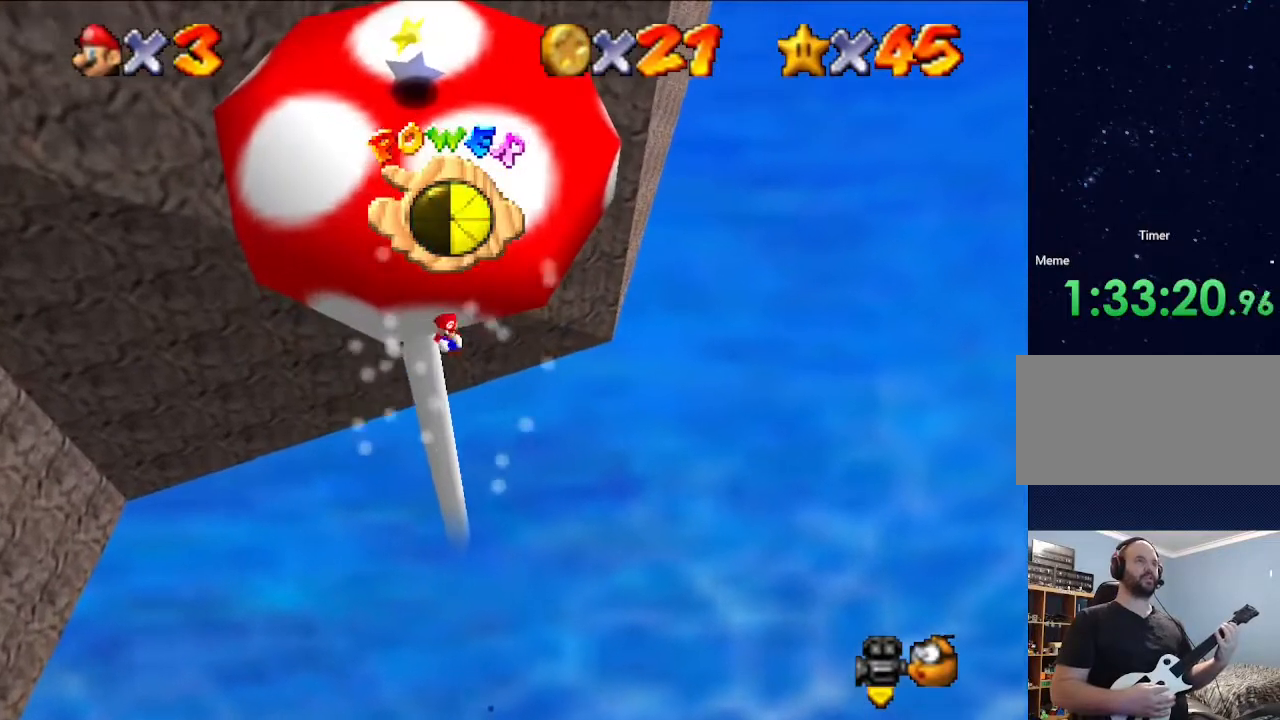
{"buttons": [], "left_stick": "up", "events": []}
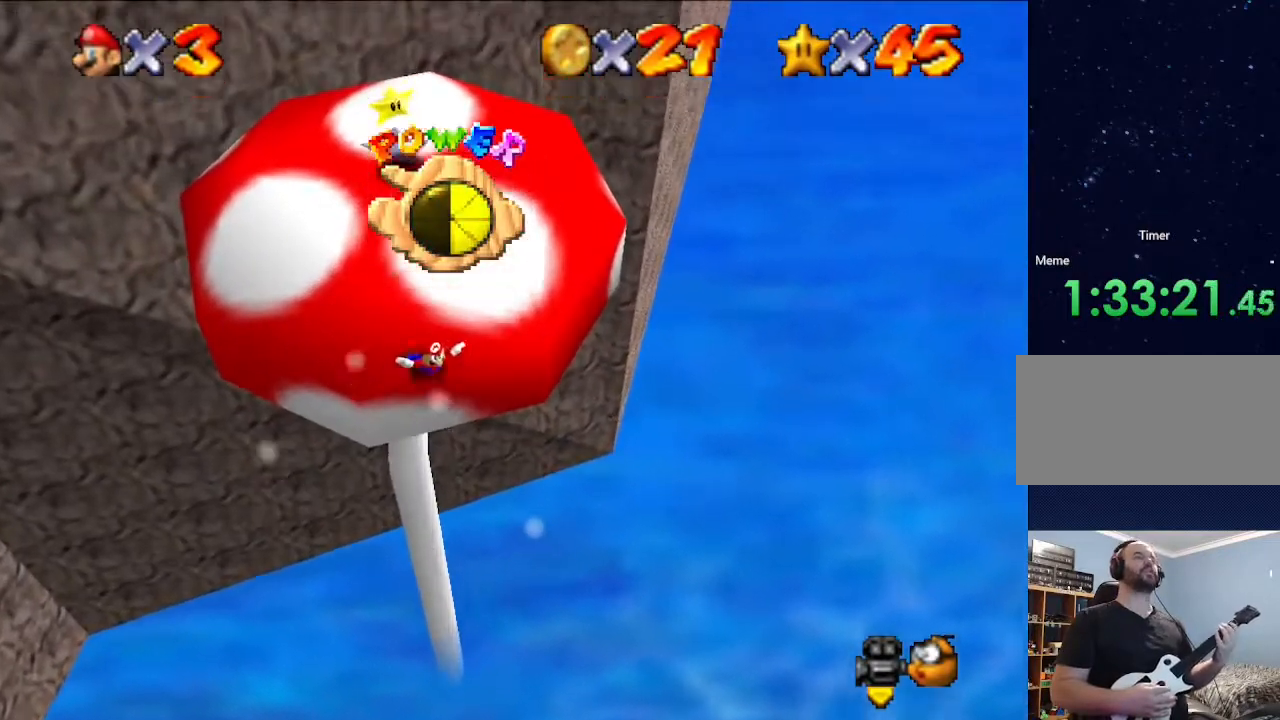
{"buttons": [], "left_stick": "up", "events": []}
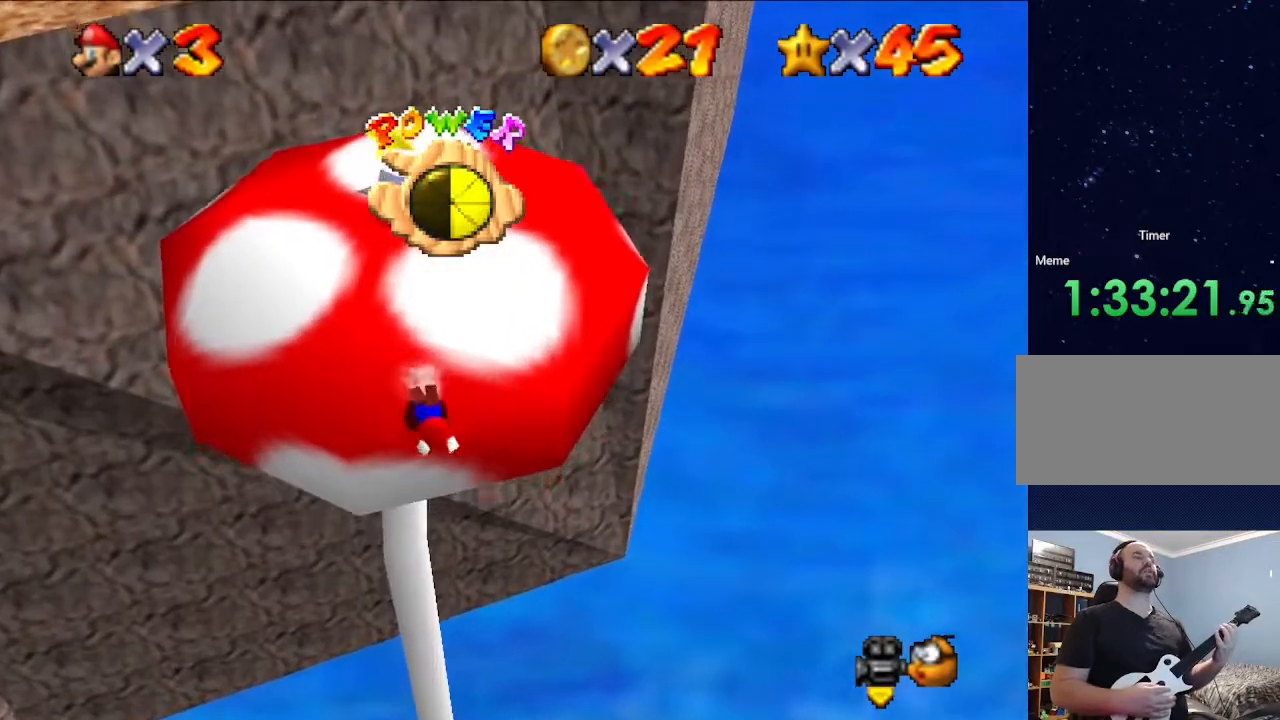
{"buttons": [], "left_stick": "up", "events": []}
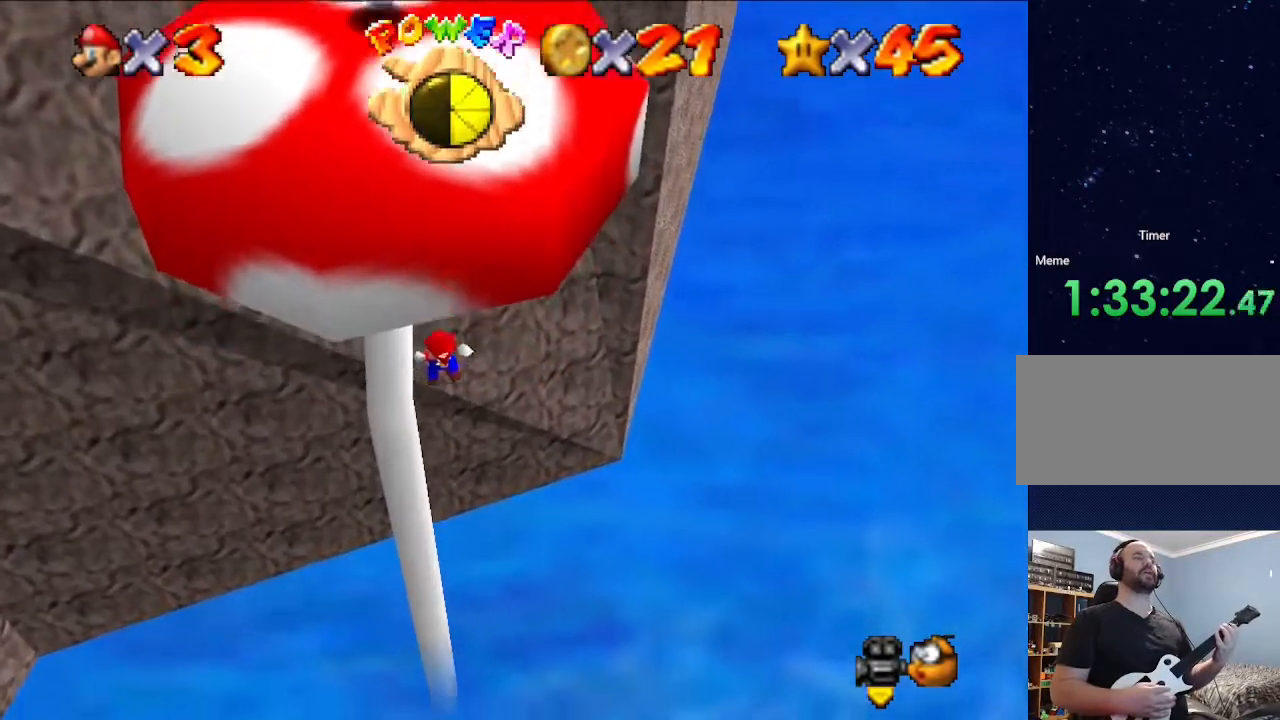
{"buttons": [], "left_stick": "down", "events": [[300, "left_stick", "center"], [400, "left_stick", "down"]]}
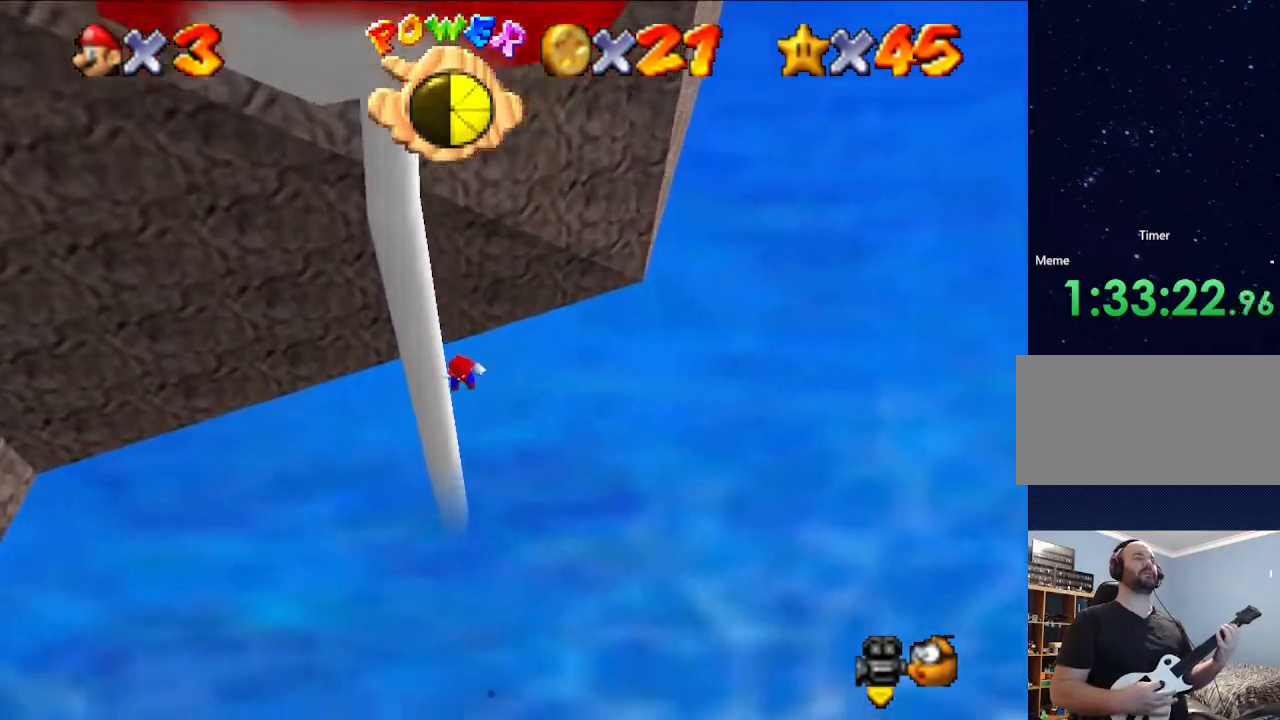
{"buttons": [], "left_stick": "down", "events": []}
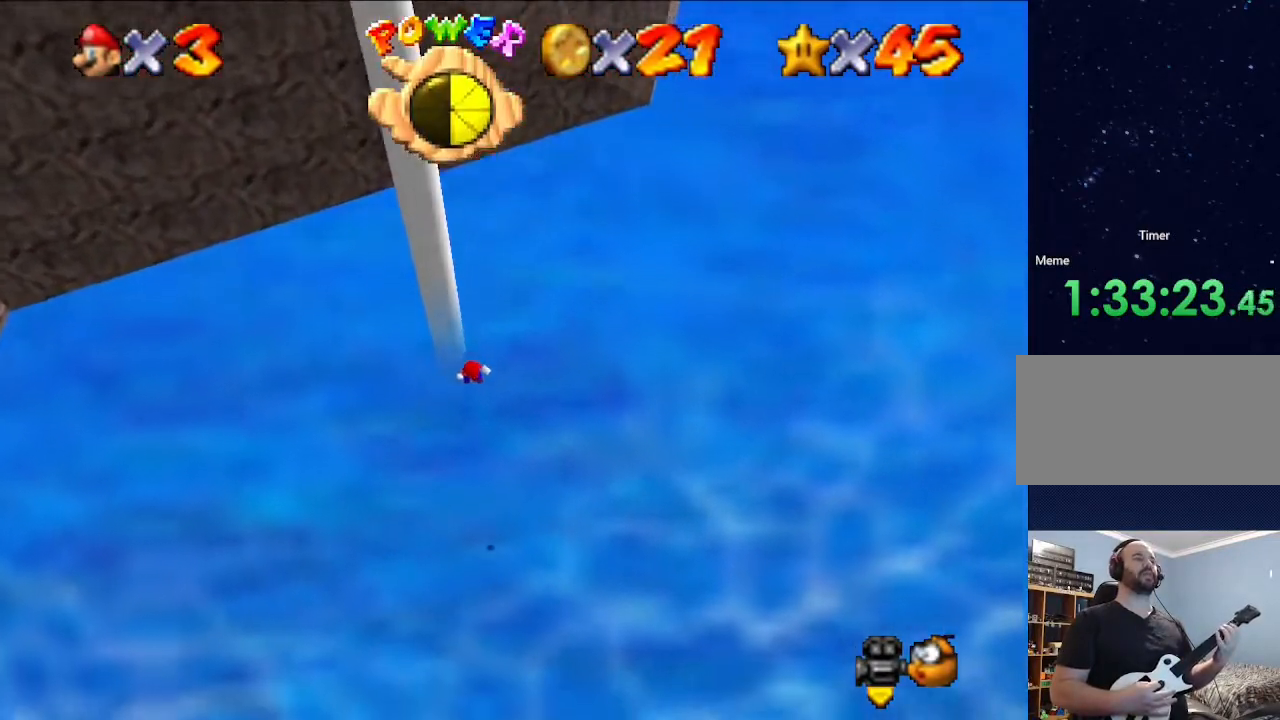
{"buttons": [], "left_stick": "down", "events": []}